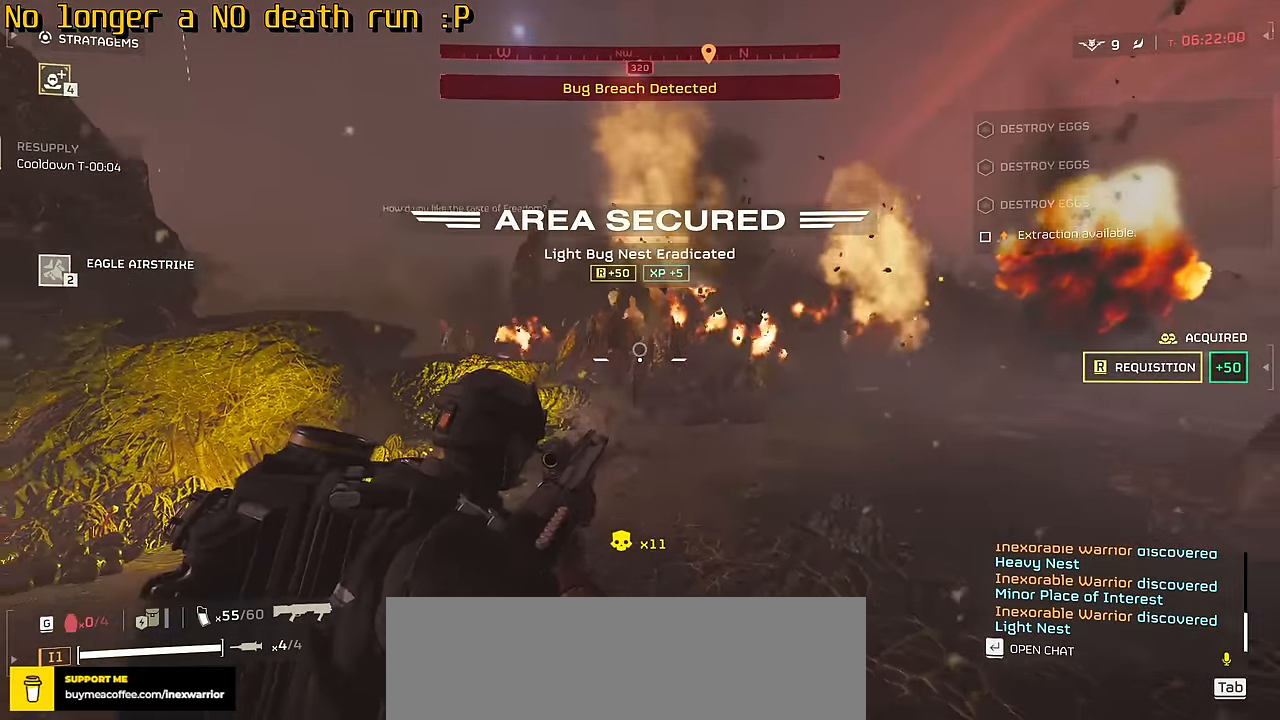
Gameplay with keyboard and mouse; each line is a JSON object with the keys and mouse buttons held at the frame after it. "events" lists presses ("down") and releases ("up") of ".", "/", "0", "1", "2", "3", "4", "5", "6", "7", "8", "9", "a", "alt", "b", "c", "caps_lock", "comma", "ctrl", "d", "e", "f", "g", "h", "i", "j", "k", "l", "m", "n", "o", "p", "q", "r", "s", "semicolon", "shift", "space", "super", "t", "tab", "tilde", "u", "v", "w", "x", "y", "z", "mouse_left", "mouse_wheel", "mouse_right", "mouse_mb4" and "mouse_mb5" between this image and that frame as [ms after this image, input, new state], when the widget could be followed in between. "mouse_left", "mouse_wheel", "mouse_right", "mouse_mb4", "mouse_mb5" = the "left", "wheel", "right", "mb4", "mb5" buttons of the "mouse" list. No other keys are recorded. "wheel" means that the mouse wheel is clicked or scrolled. Not read: mouse_move.
{"keys": ["a", "s"], "mouse": ["left", "right"], "events": [[84, "d", "up"], [100, "mouse_left", "down"], [184, "mouse_left", "up"], [234, "mouse_left", "down"], [334, "mouse_left", "up"], [417, "mouse_left", "down"]]}
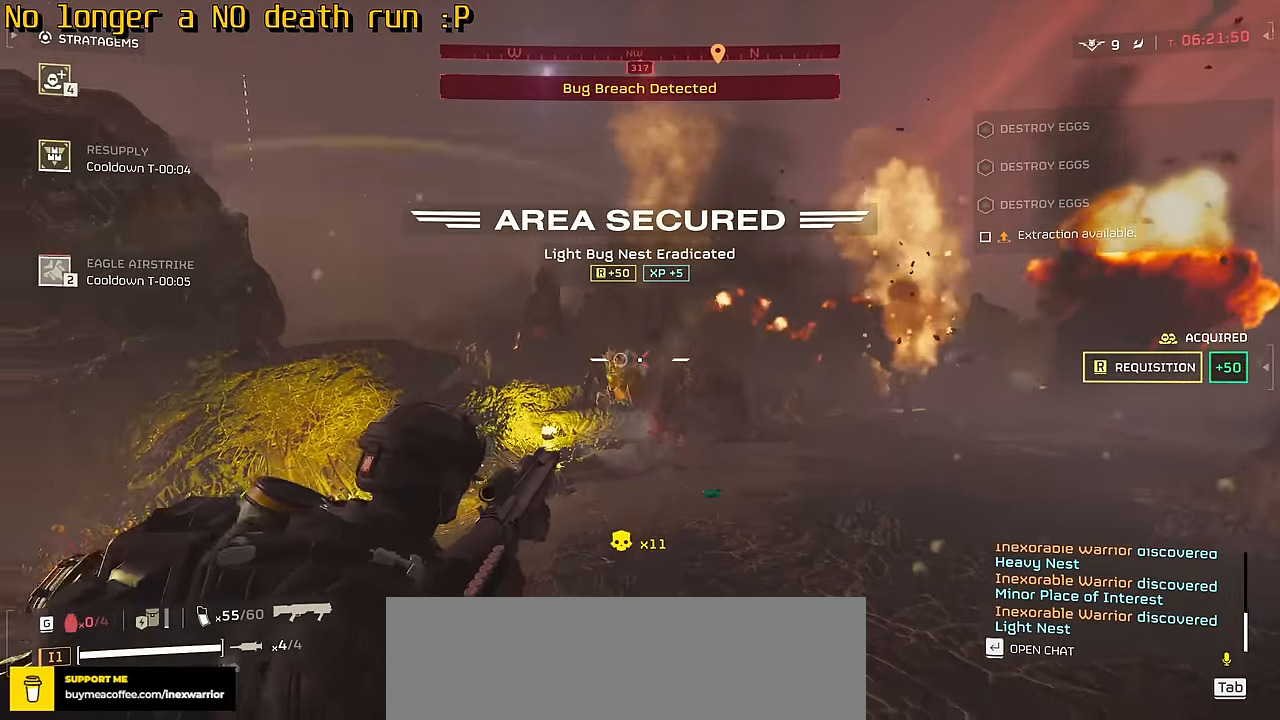
{"keys": ["shift", "w"], "mouse": [], "events": [[17, "mouse_left", "up"], [50, "mouse_right", "up"], [50, "s", "up"], [84, "r", "down"], [134, "w", "down"], [150, "a", "up"], [217, "r", "up"], [267, "shift", "down"], [334, "r", "down"], [417, "r", "up"]]}
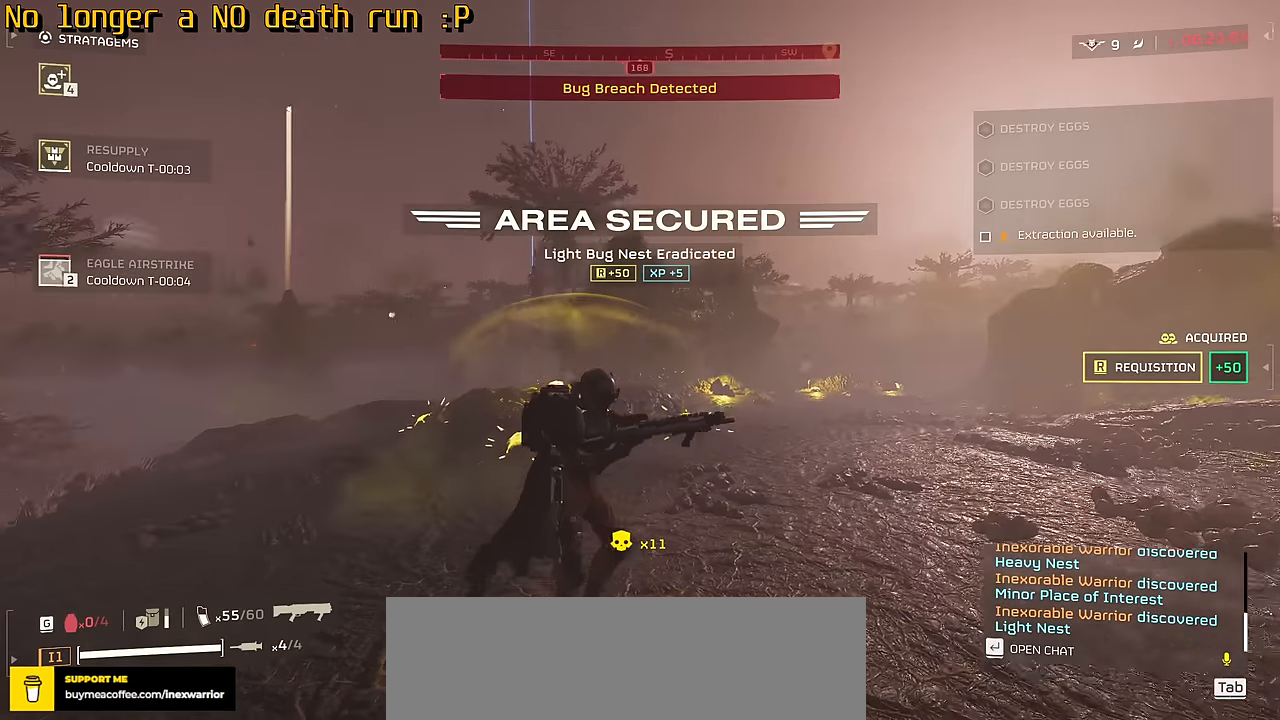
{"keys": ["w"], "mouse": [], "events": [[367, "shift", "up"]]}
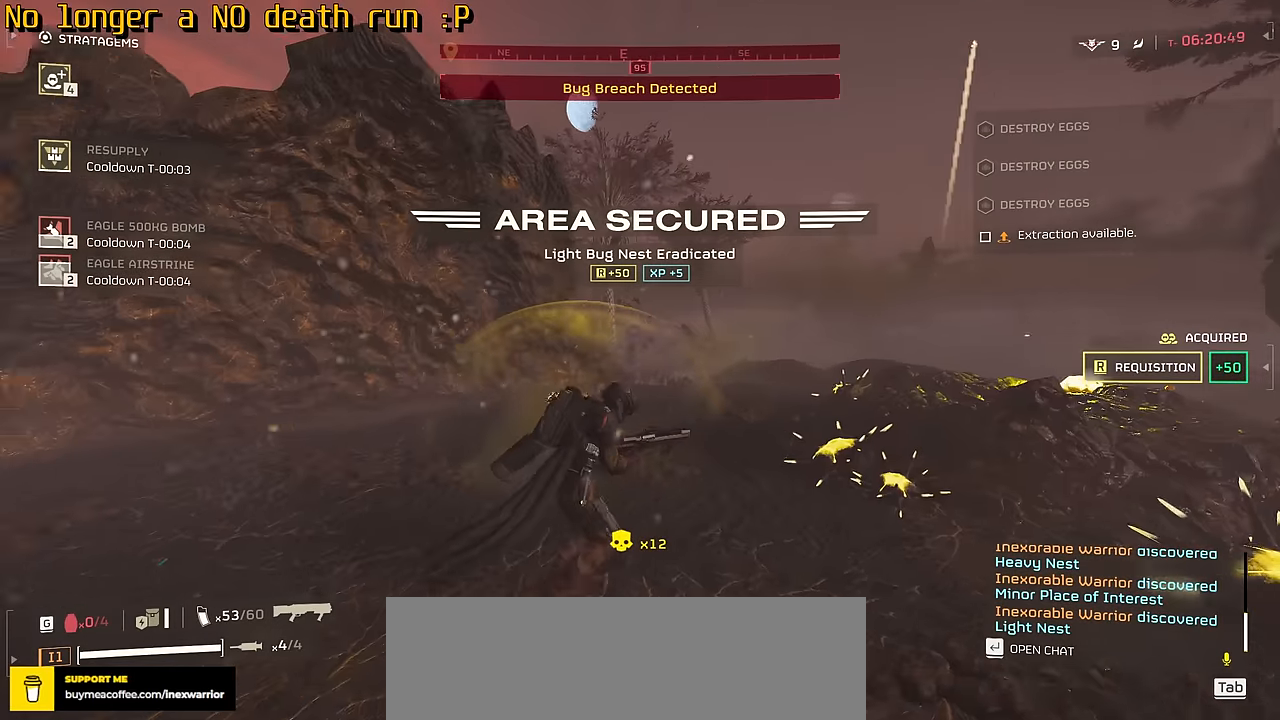
{"keys": ["w"], "mouse": [], "events": []}
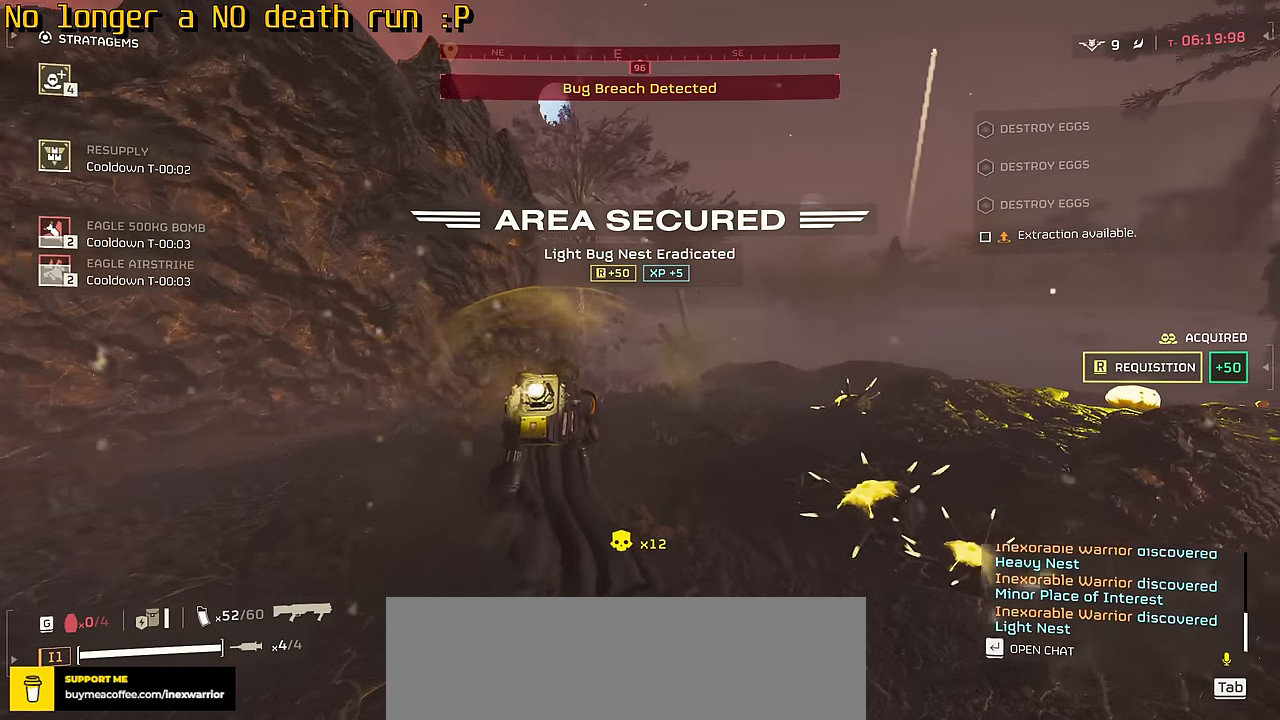
{"keys": ["w"], "mouse": [], "events": [[167, "shift", "down"], [350, "shift", "up"]]}
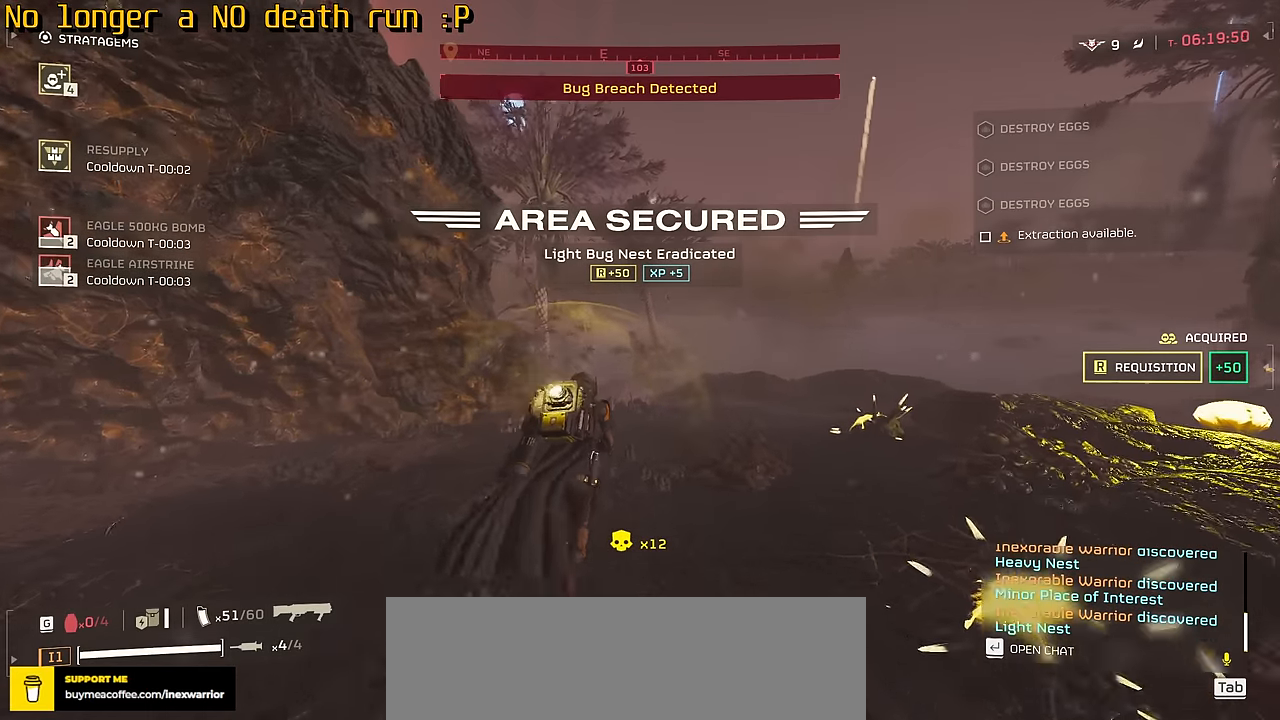
{"keys": ["w"], "mouse": [], "events": []}
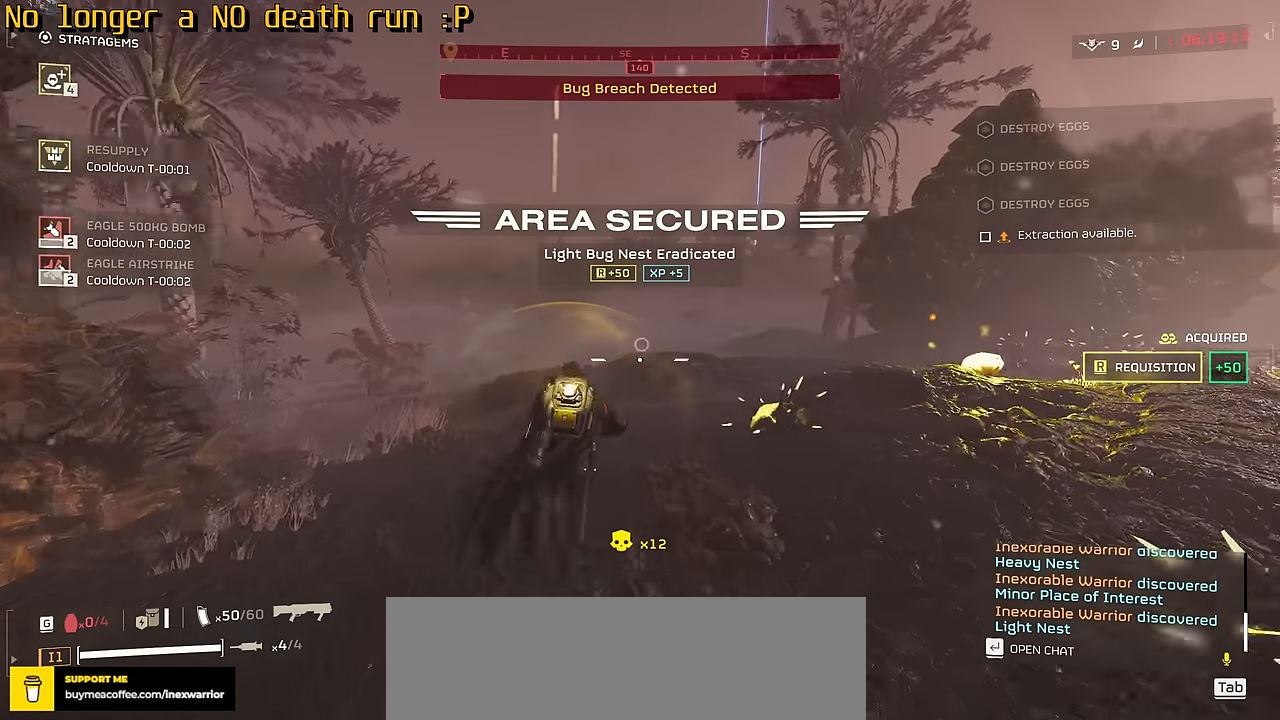
{"keys": ["tab", "w"], "mouse": [], "events": [[250, "tab", "down"]]}
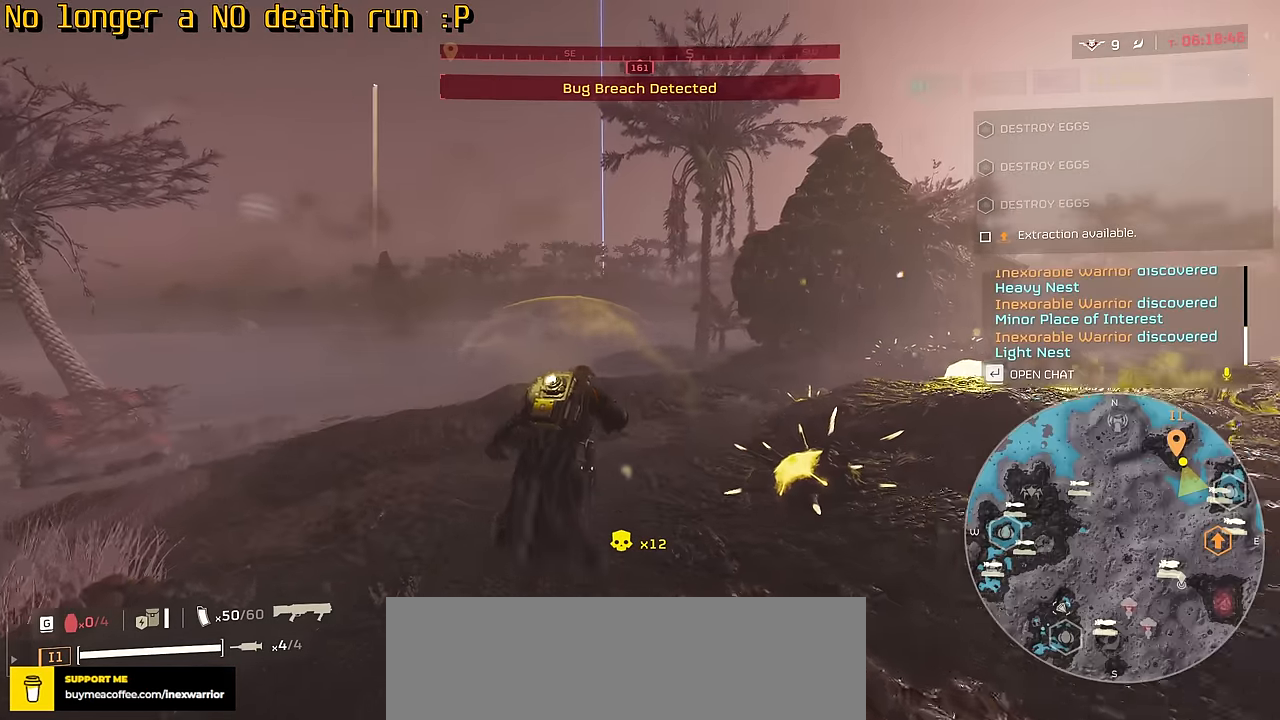
{"keys": ["tab", "w"], "mouse": [], "events": []}
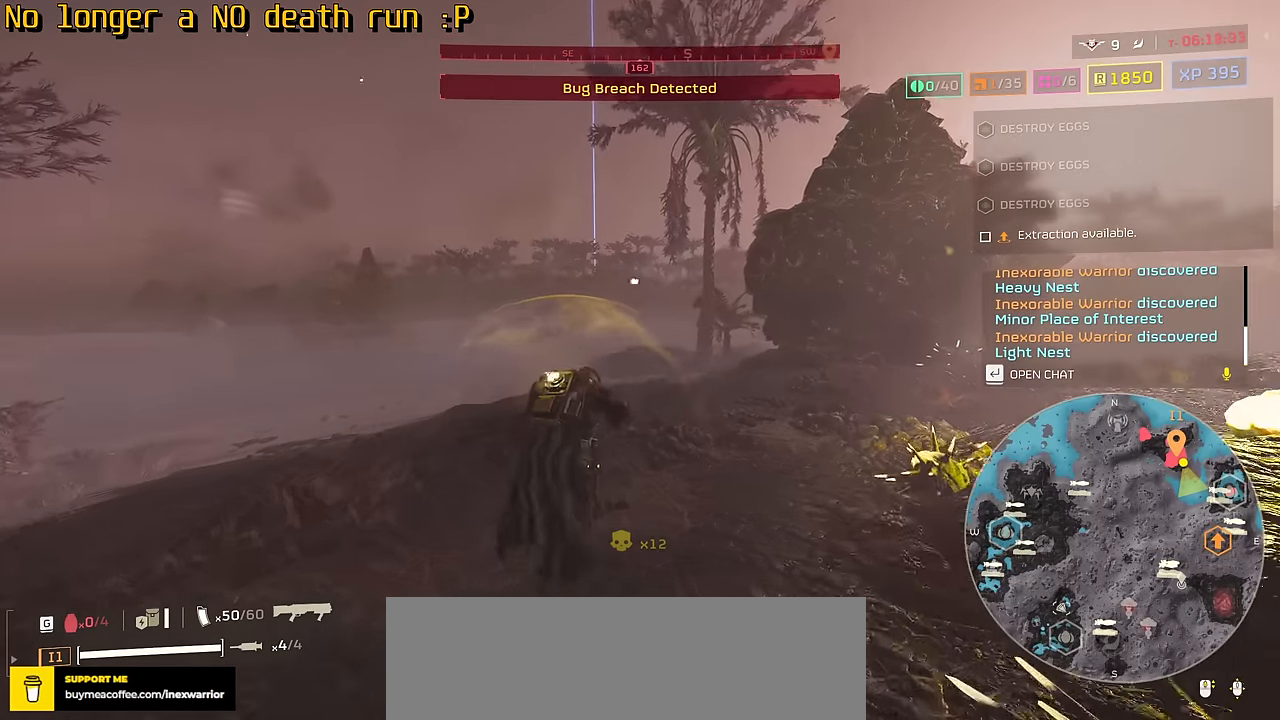
{"keys": ["tab", "w"], "mouse": ["right"], "events": [[184, "mouse_right", "down"]]}
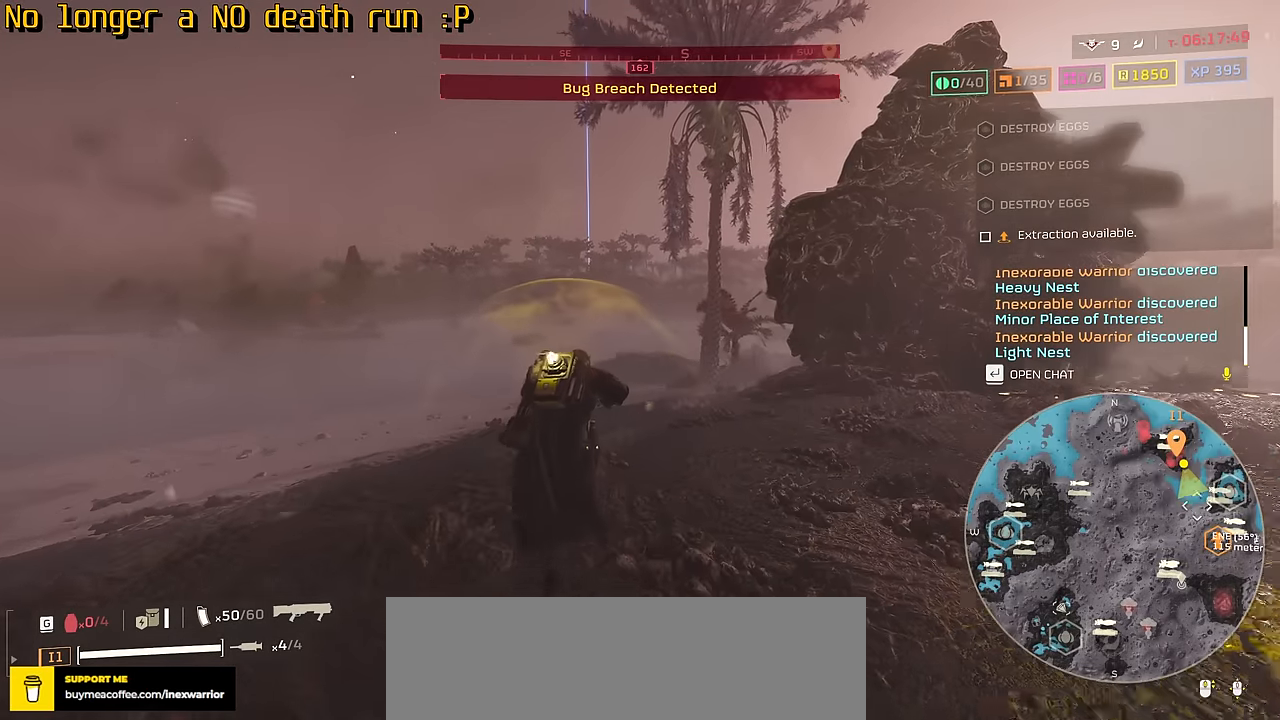
{"keys": ["tab", "w"], "mouse": ["right"], "events": []}
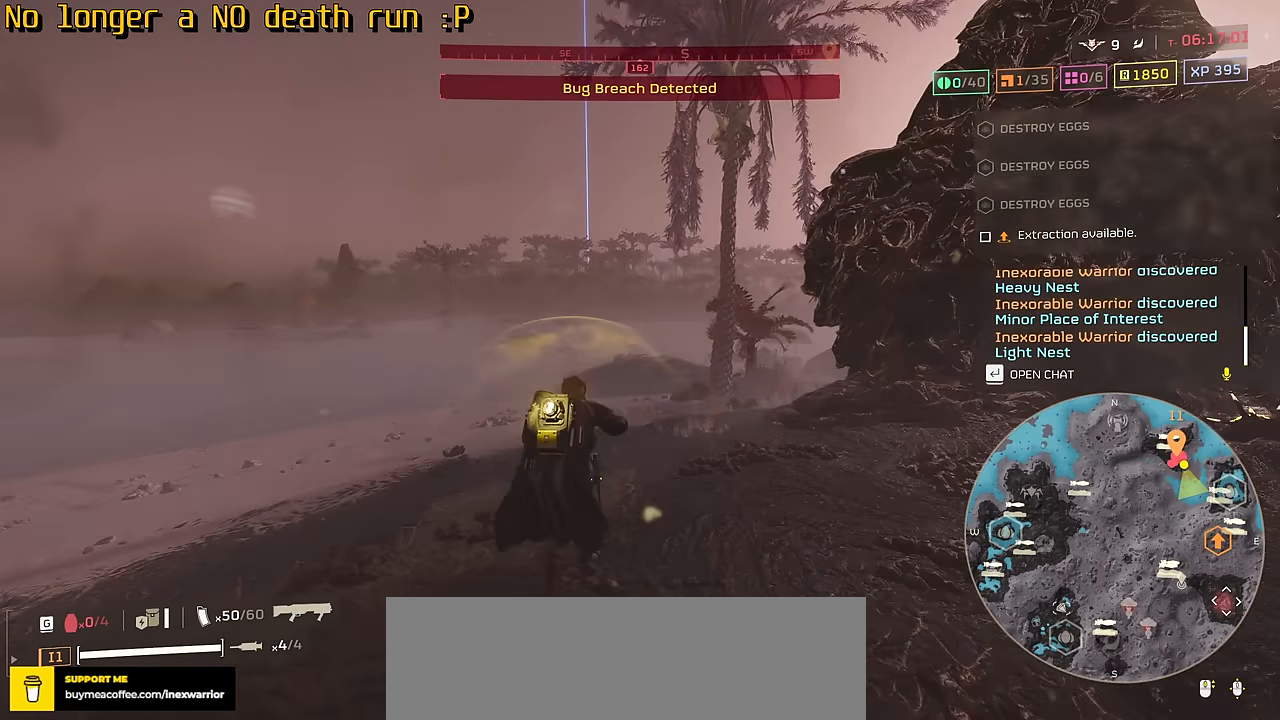
{"keys": ["tab", "w"], "mouse": ["right"], "events": []}
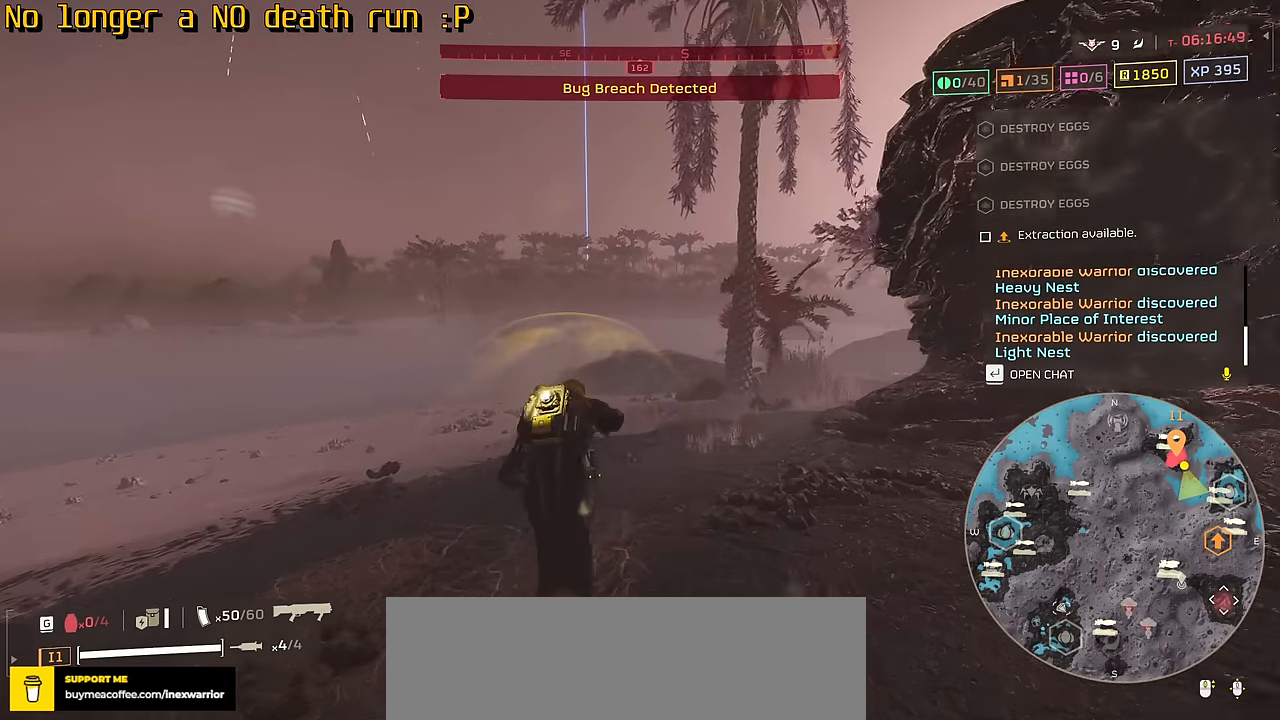
{"keys": ["tab", "w"], "mouse": ["right"], "events": [[367, "mouse_left", "down"], [450, "mouse_left", "up"]]}
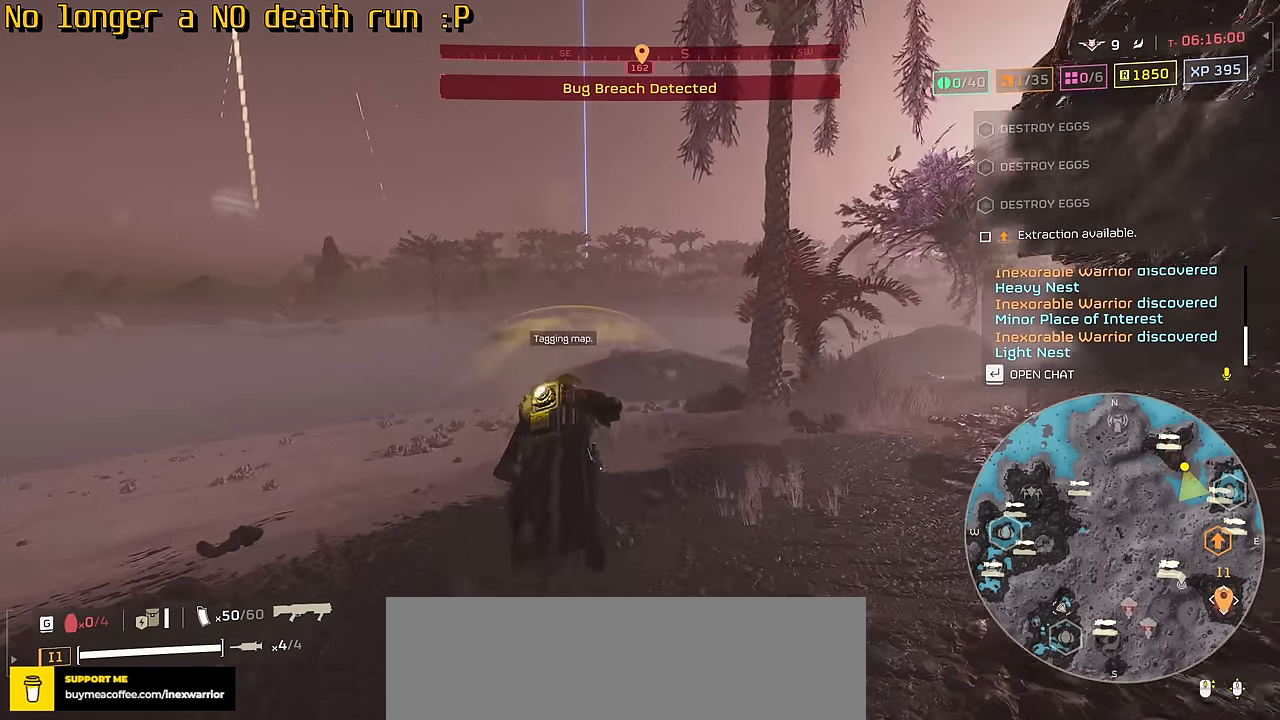
{"keys": ["w"], "mouse": [], "events": [[117, "mouse_right", "up"], [434, "tab", "up"]]}
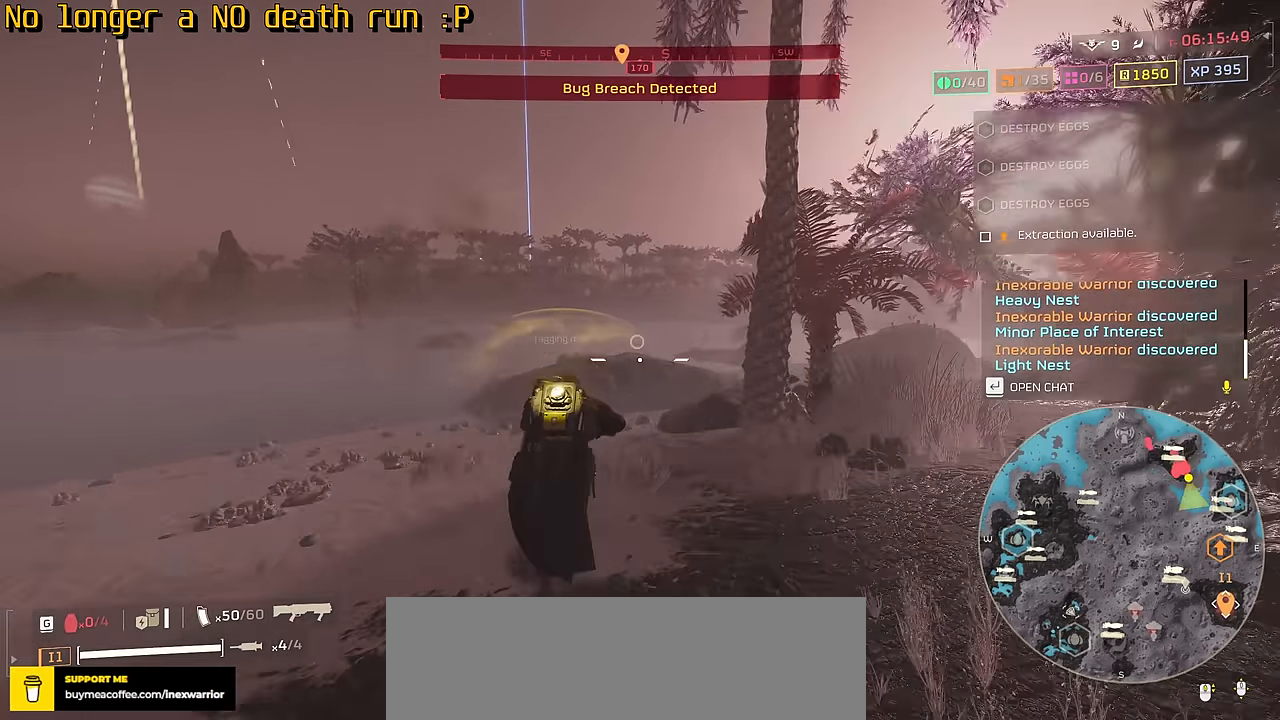
{"keys": ["w"], "mouse": [], "events": []}
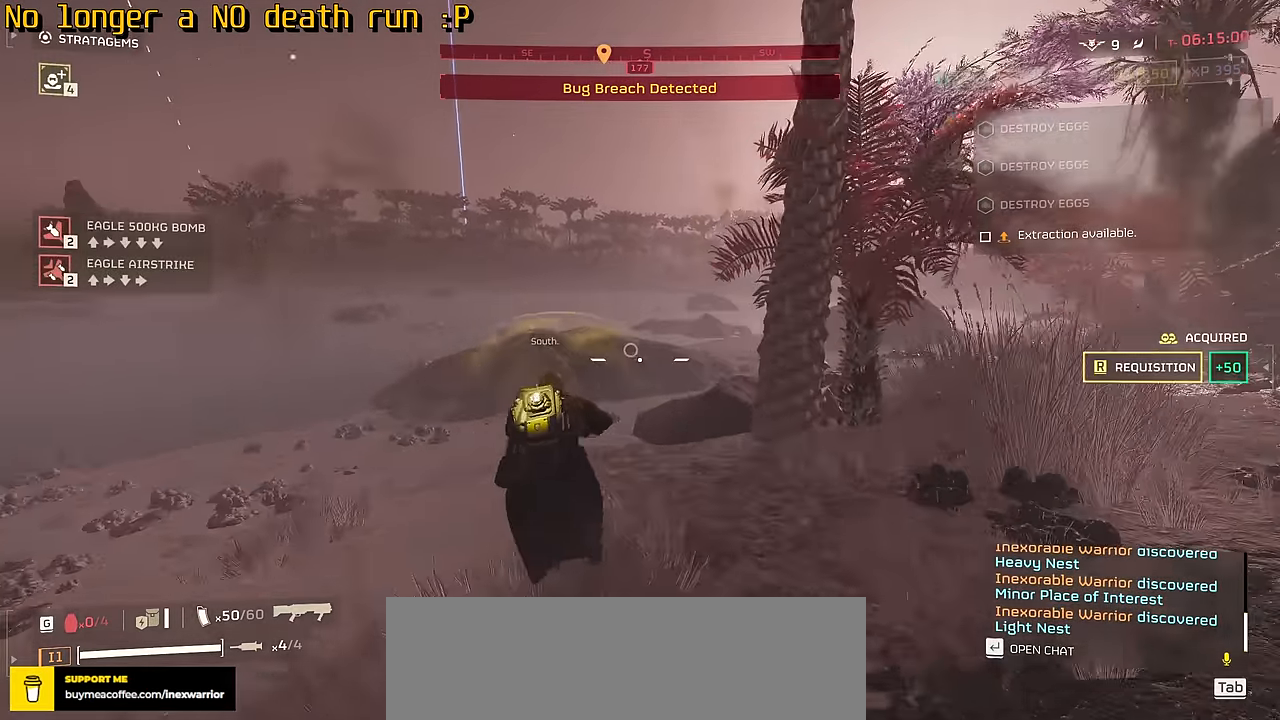
{"keys": ["w"], "mouse": [], "events": [[384, "r", "down"], [501, "r", "up"]]}
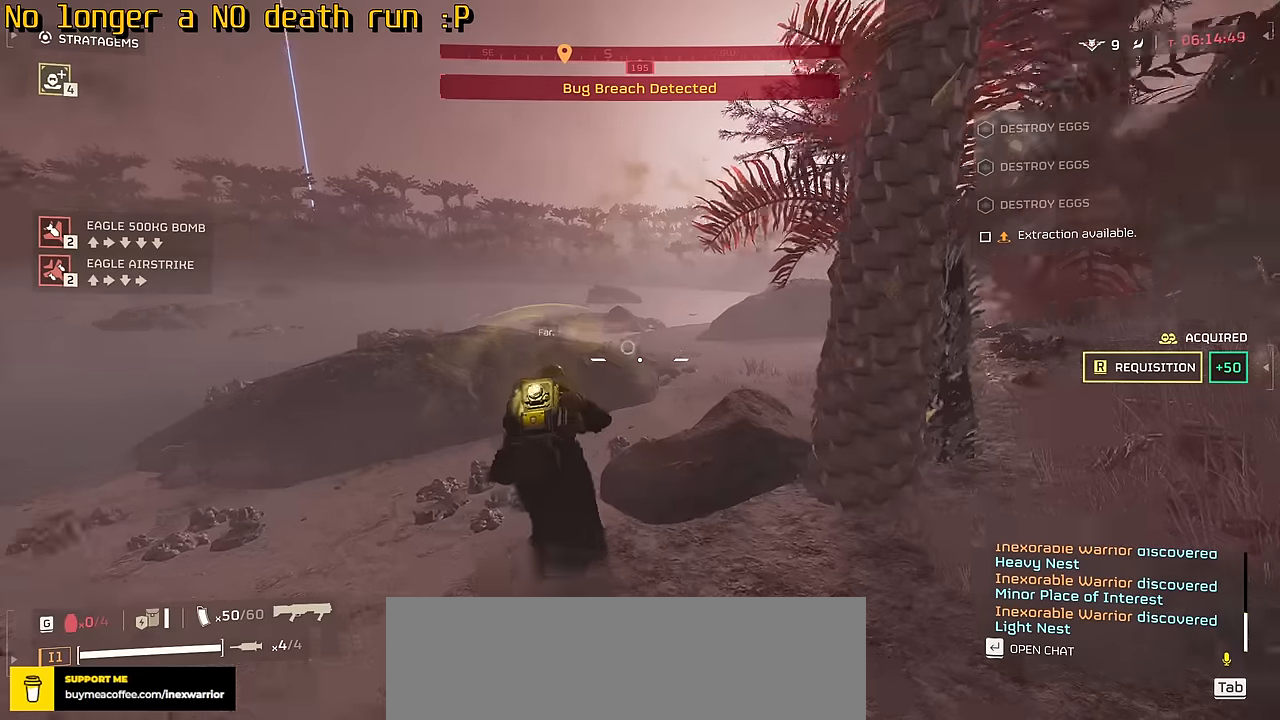
{"keys": ["w"], "mouse": [], "events": []}
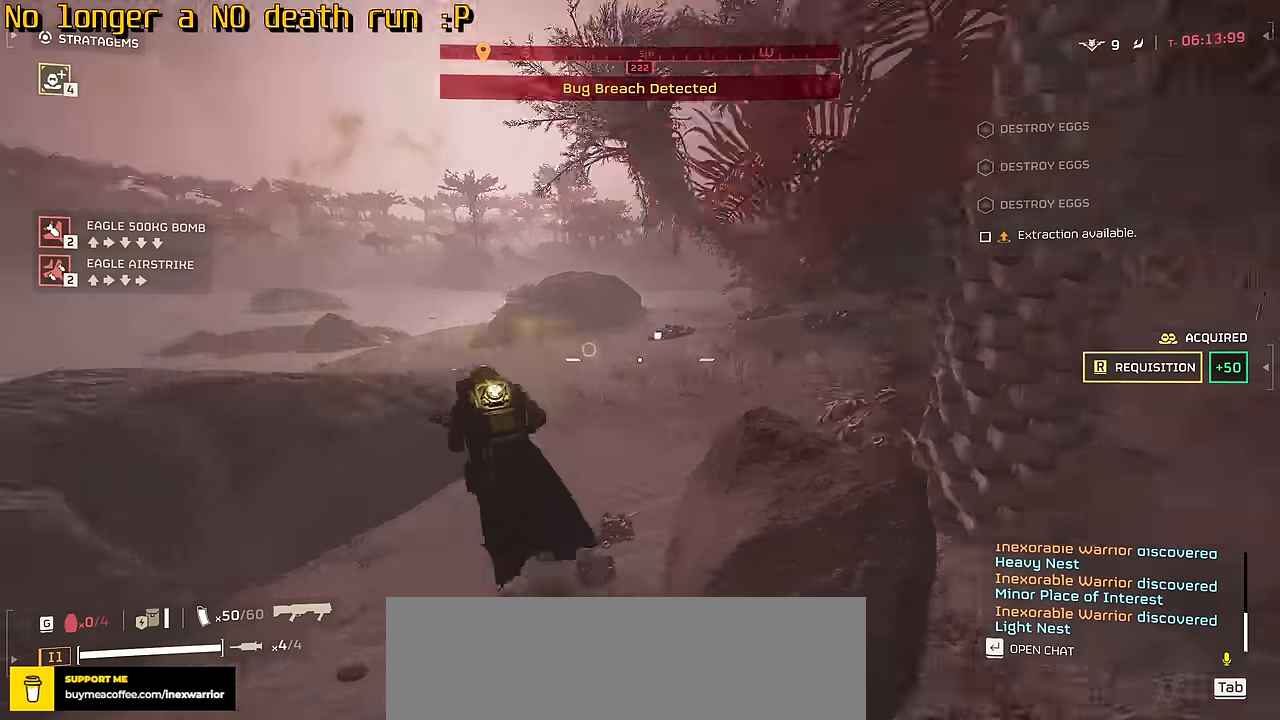
{"keys": ["a", "s"], "mouse": [], "events": [[16, "a", "down"], [66, "w", "up"], [200, "s", "down"]]}
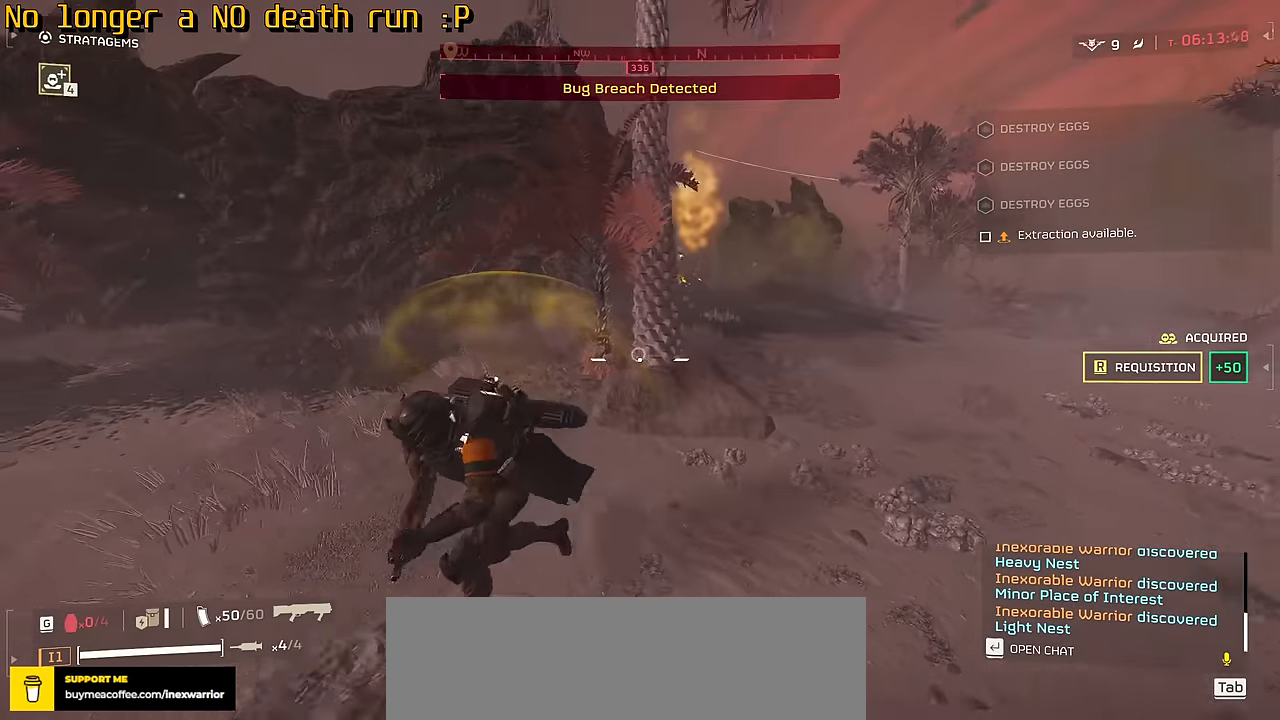
{"keys": ["s"], "mouse": [], "events": [[216, "a", "up"]]}
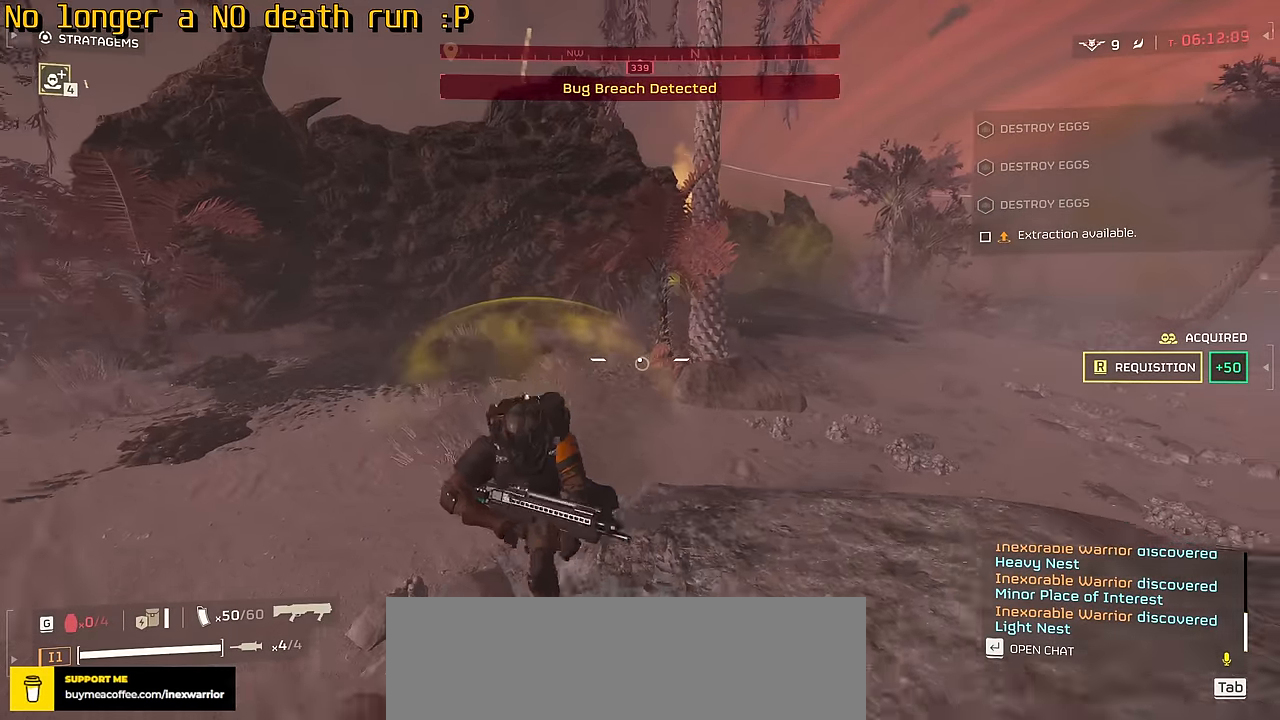
{"keys": ["d", "s"], "mouse": [], "events": [[366, "d", "down"]]}
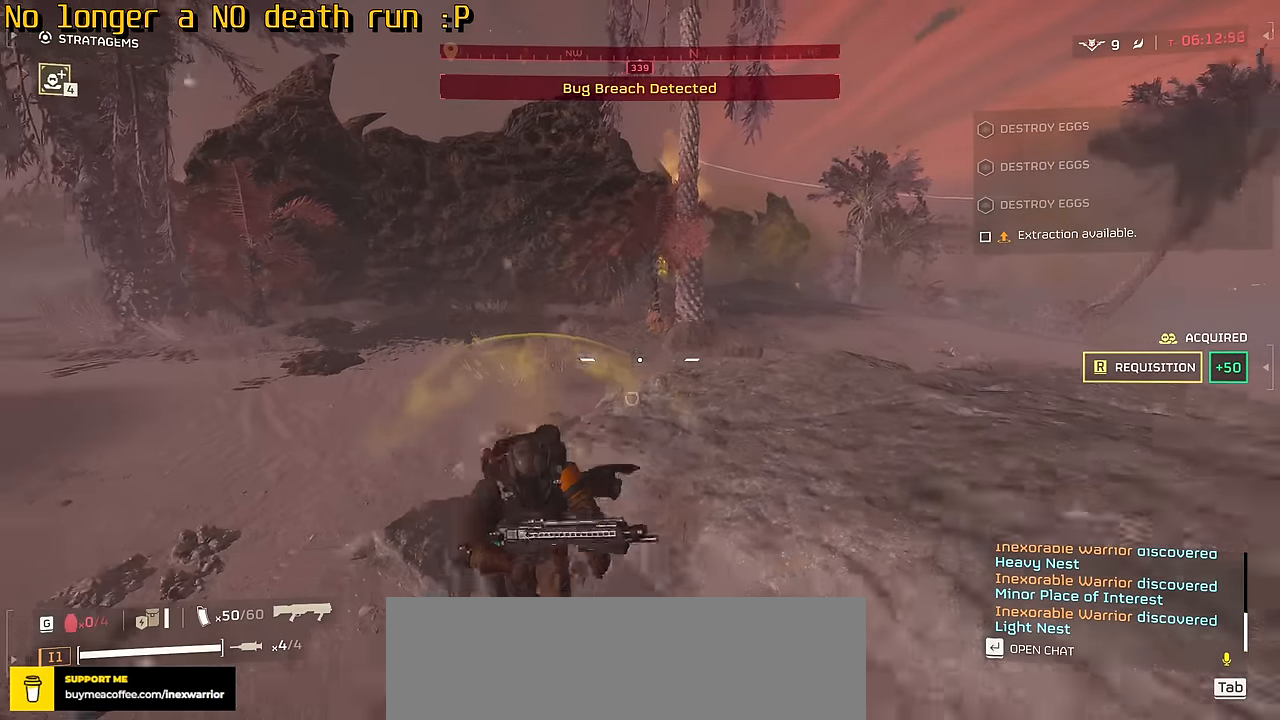
{"keys": ["d", "s"], "mouse": [], "events": []}
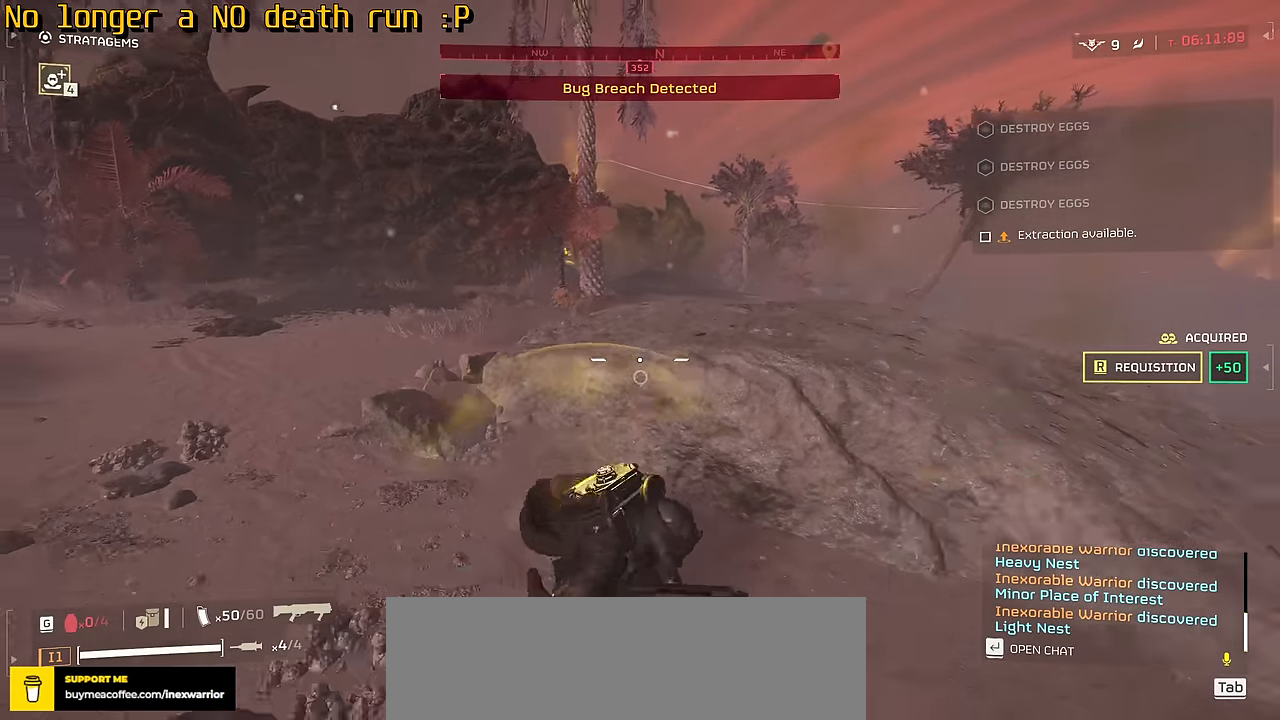
{"keys": [], "mouse": ["mb4"], "events": [[133, "d", "up"], [150, "s", "up"], [183, "mouse_mb4", "down"]]}
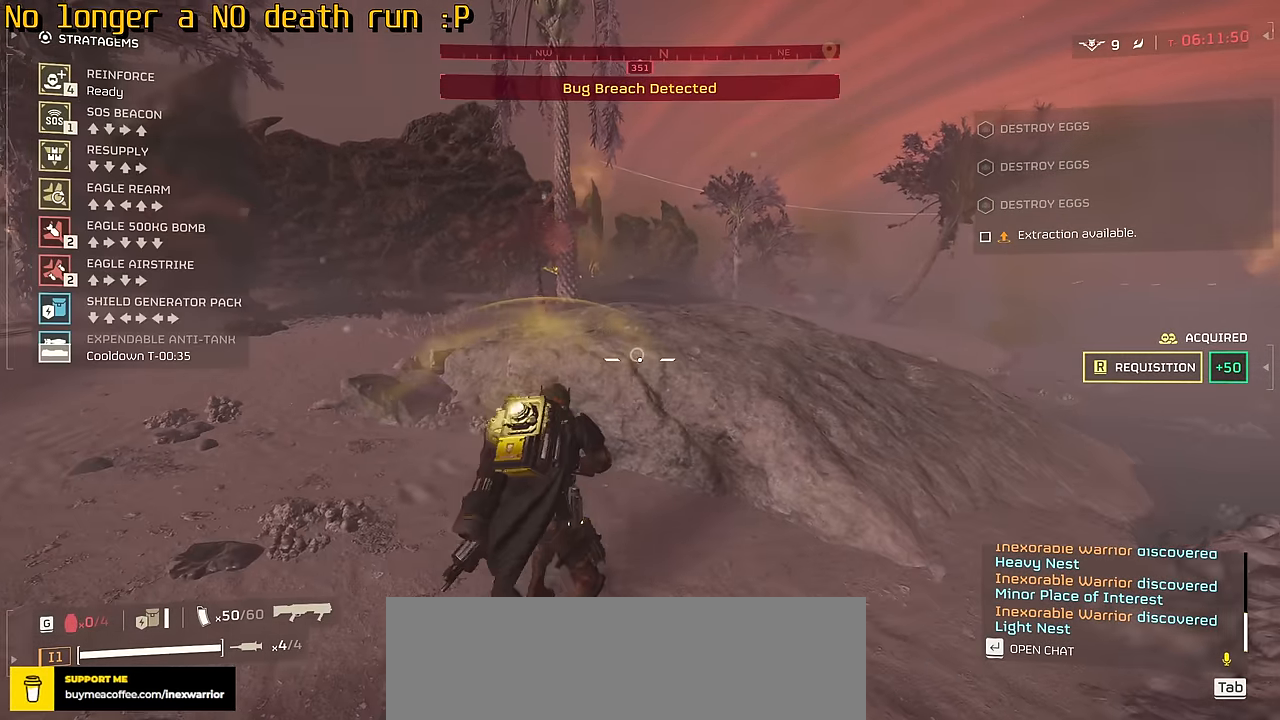
{"keys": ["d", "s", "shift"], "mouse": ["left"], "events": [[33, "w", "down"], [133, "d", "down"], [183, "w", "up"], [266, "d", "up"], [283, "s", "down"], [366, "d", "down"], [433, "mouse_left", "down"], [466, "shift", "down"], [500, "mouse_mb4", "up"]]}
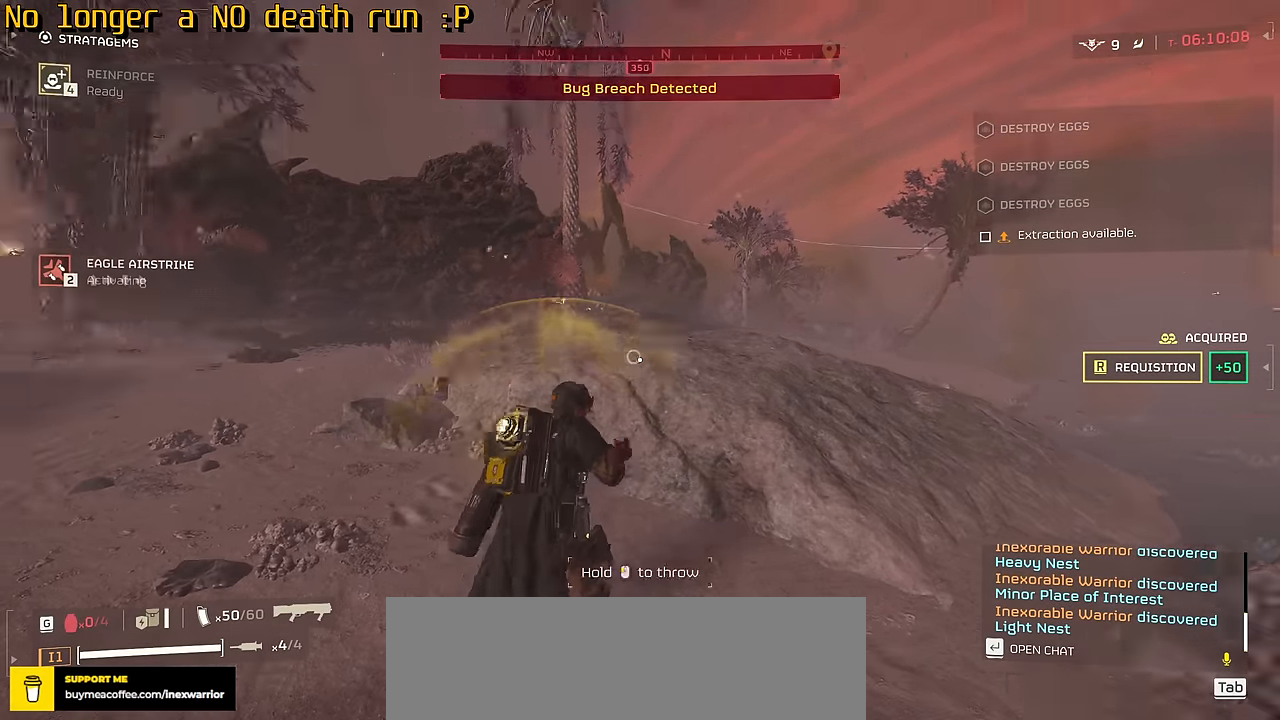
{"keys": ["a", "d", "s"], "mouse": [], "events": [[16, "mouse_left", "up"], [150, "shift", "up"], [383, "a", "down"]]}
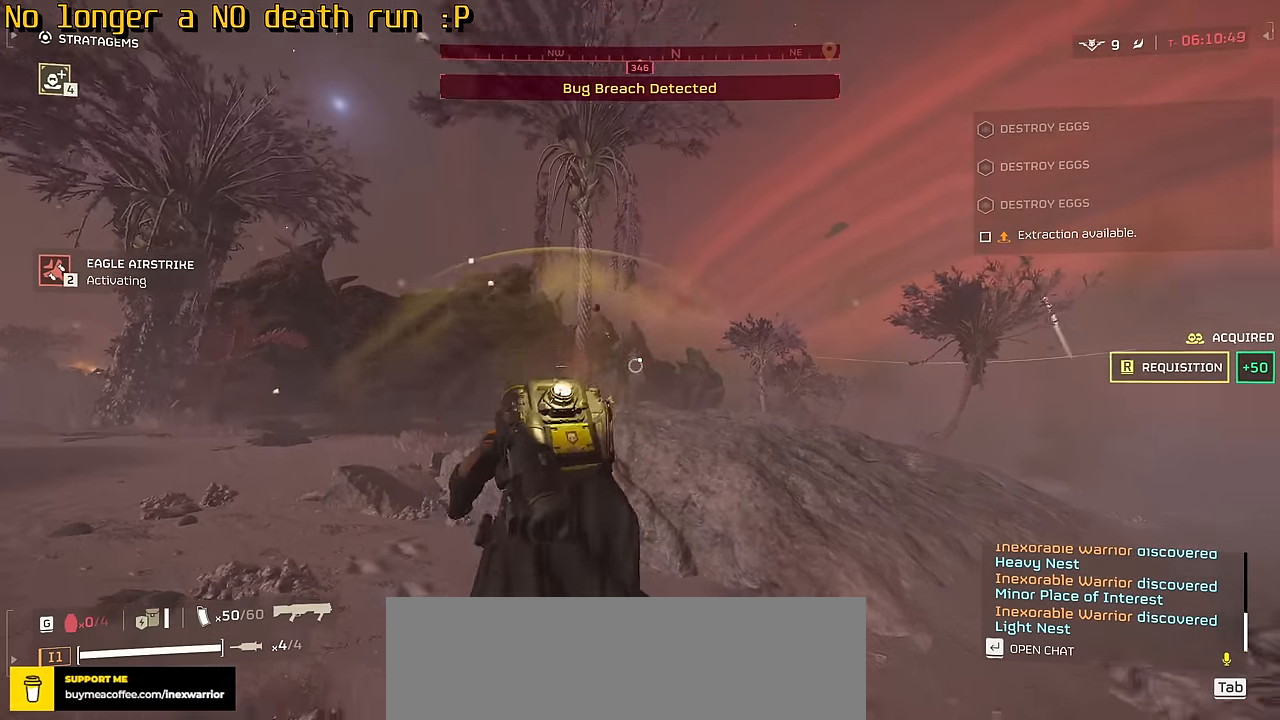
{"keys": ["a", "w"], "mouse": [], "events": [[50, "d", "up"], [383, "s", "up"], [483, "w", "down"]]}
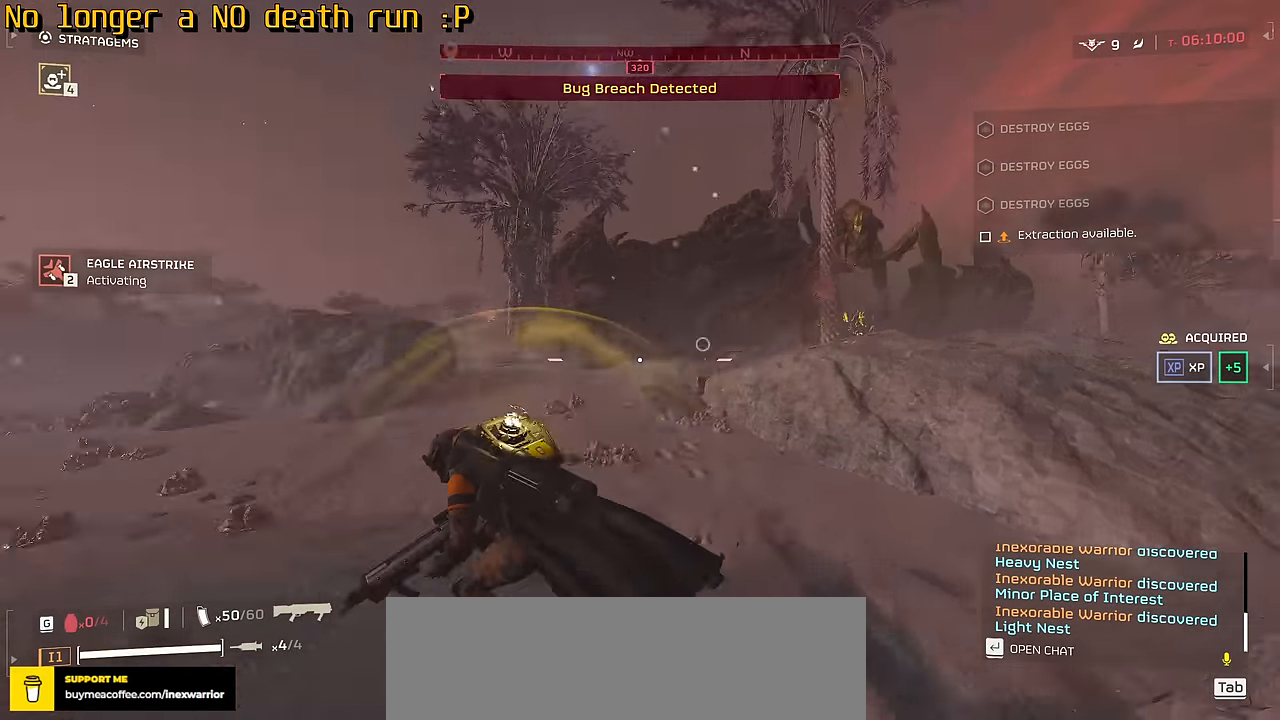
{"keys": ["w"], "mouse": [], "events": [[83, "a", "up"]]}
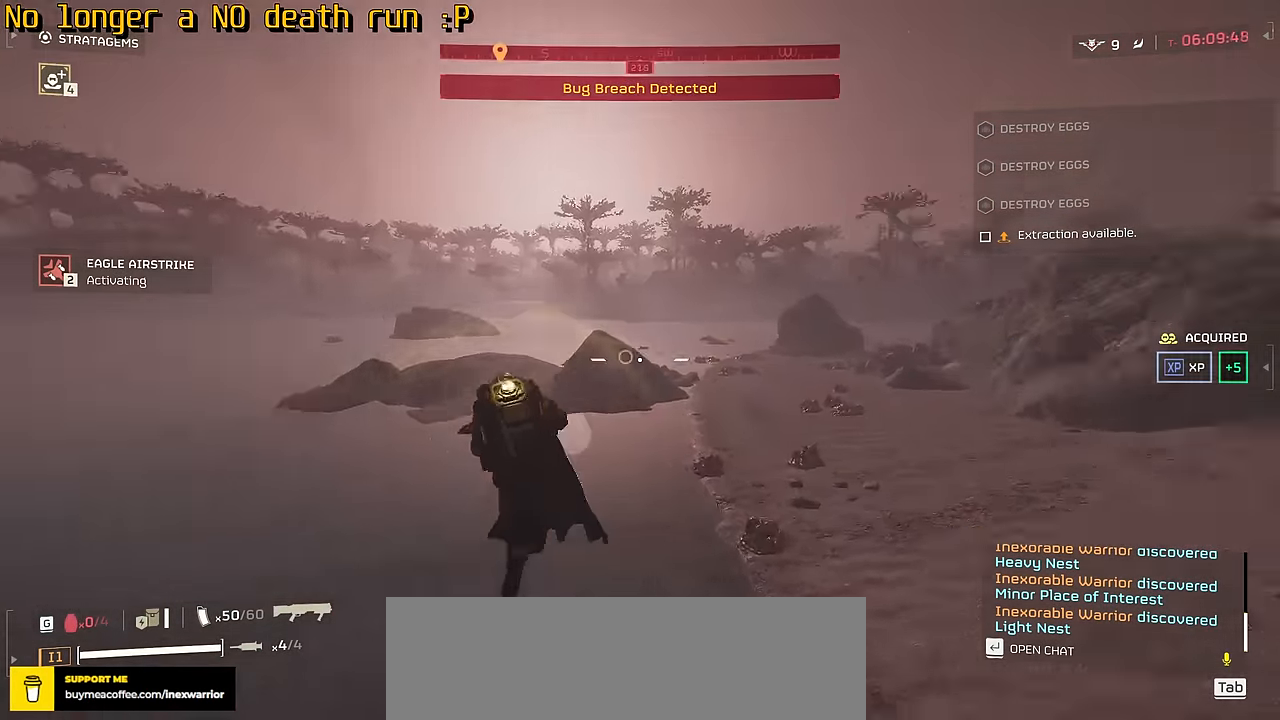
{"keys": ["w"], "mouse": [], "events": []}
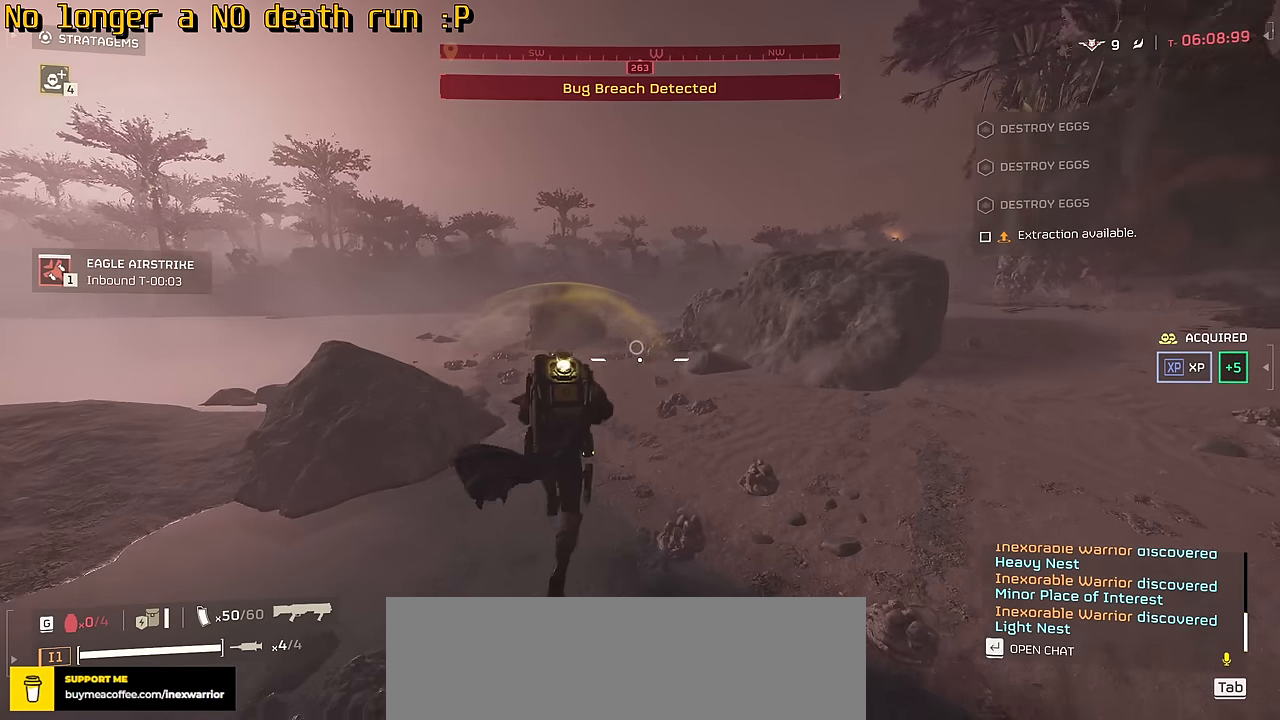
{"keys": ["w"], "mouse": [], "events": []}
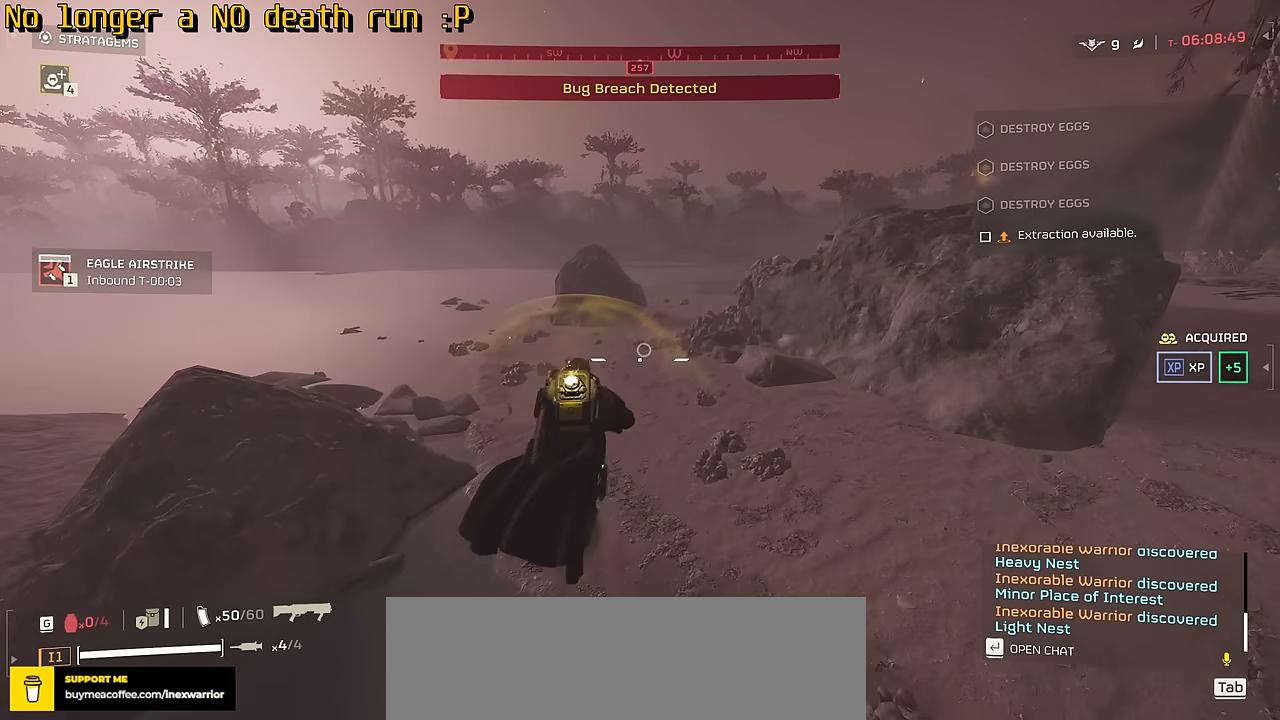
{"keys": ["w"], "mouse": [], "events": []}
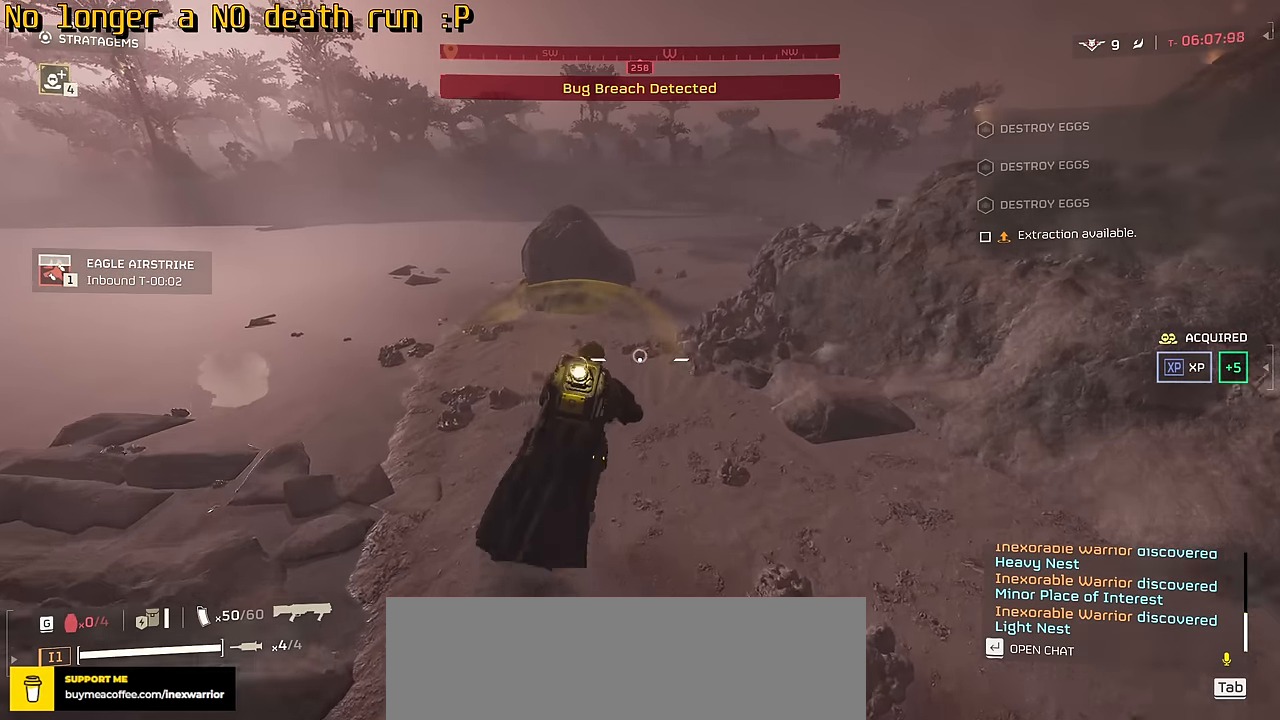
{"keys": ["w"], "mouse": [], "events": []}